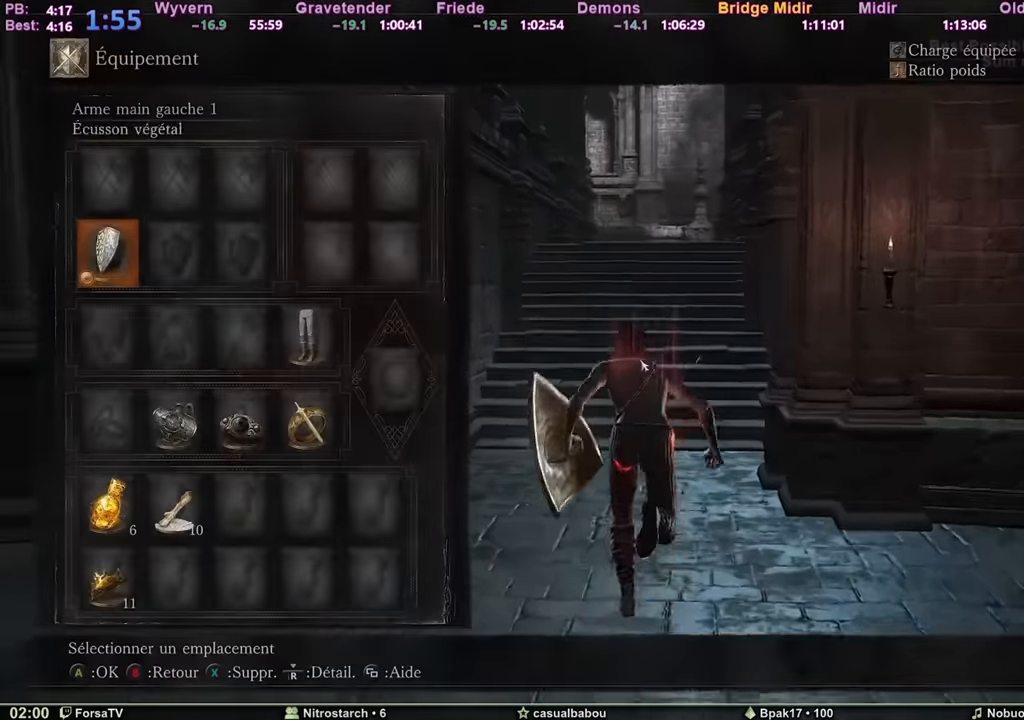
Gameplay with keyboard and mouse; each line is a JSON object with the keys and mouse buttons held at the frame after it. "events" lists presses ("down") and releases ("up") of "1", "2", "3", "4", "5", "6", "a", "c", "ctrl", "d", "e", "escape", "f", "g", "k", "l", "q", "r", "right", "s", "shift", "space", "tab", "z", "mouse_mb4" and "mouse_mb5" between this image and that frame as [ms after this image, input, new state], when the widget could be followed in between. "mouse_mb4", "mouse_mb5" = the "mb4", "mb5" buttons of the "mouse" list. No other keys are recorded. Mouse movement is not recorded. Not read: other_keys.
{"keys": ["space", "z"], "mouse": [], "events": [[67, "3", "down"], [100, "3", "up"], [200, "3", "down"], [250, "3", "up"], [434, "2", "down"], [484, "2", "up"]]}
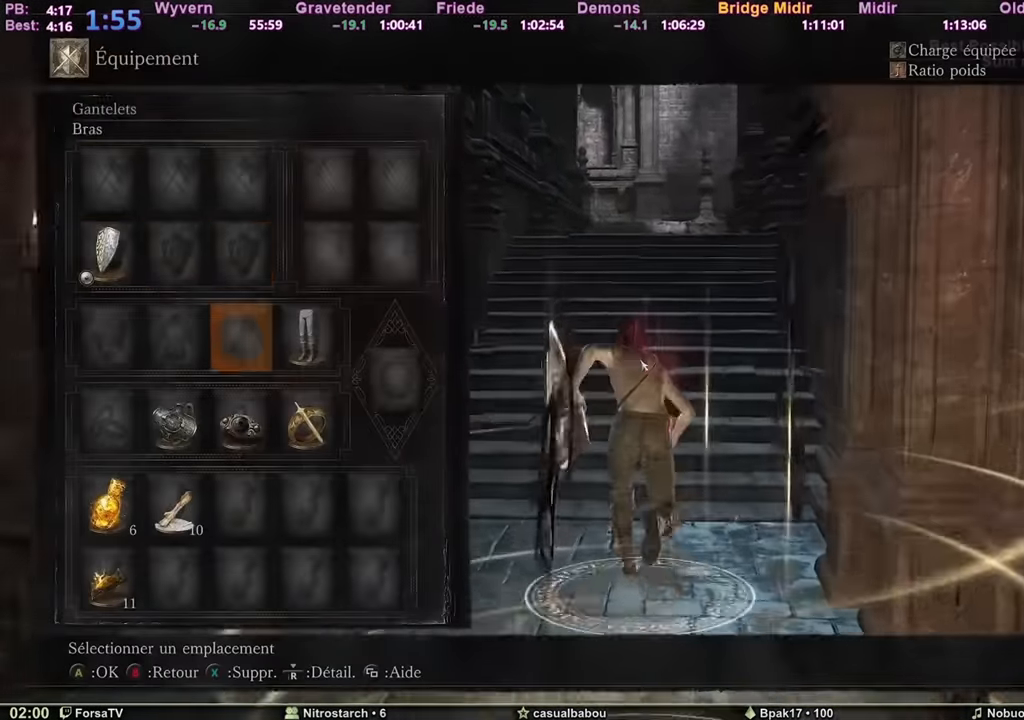
{"keys": ["space", "z"], "mouse": [], "events": [[83, "e", "down"], [166, "3", "down"], [166, "e", "up"], [266, "3", "up"], [266, "e", "down"], [400, "e", "up"]]}
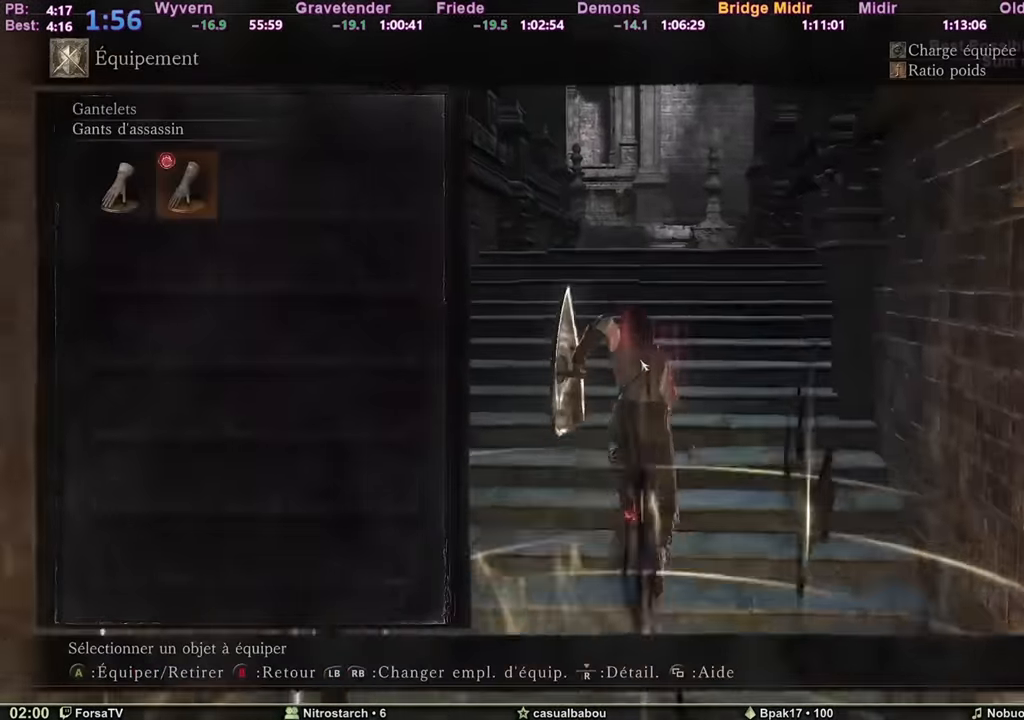
{"keys": ["space", "z"], "mouse": [], "events": [[184, "escape", "down"], [283, "escape", "up"]]}
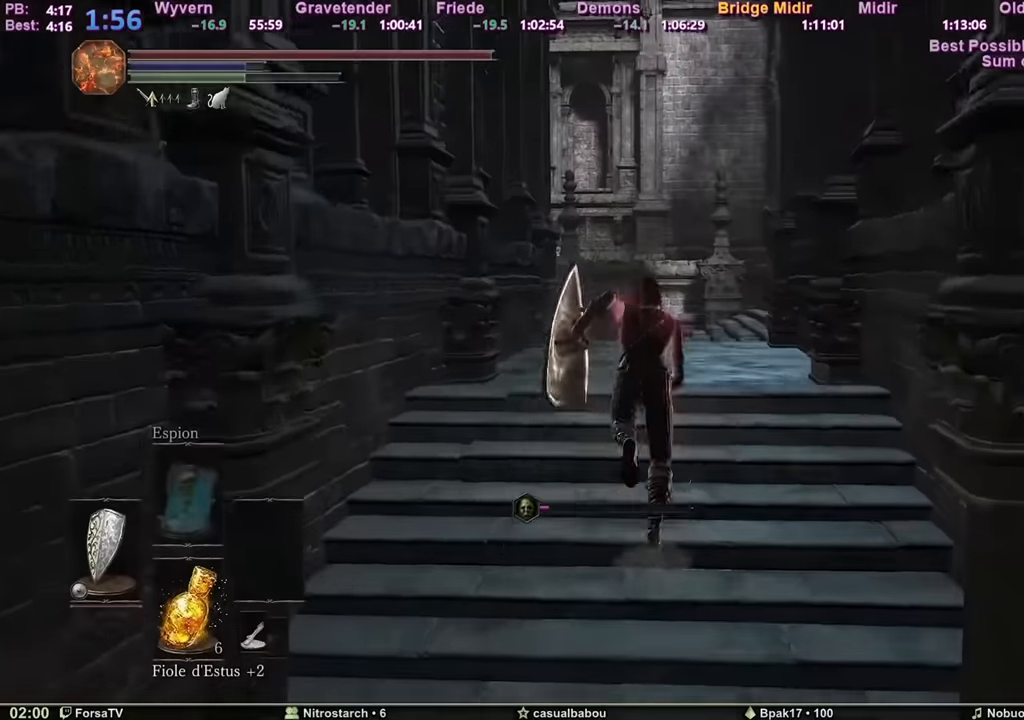
{"keys": ["space", "z"], "mouse": [], "events": []}
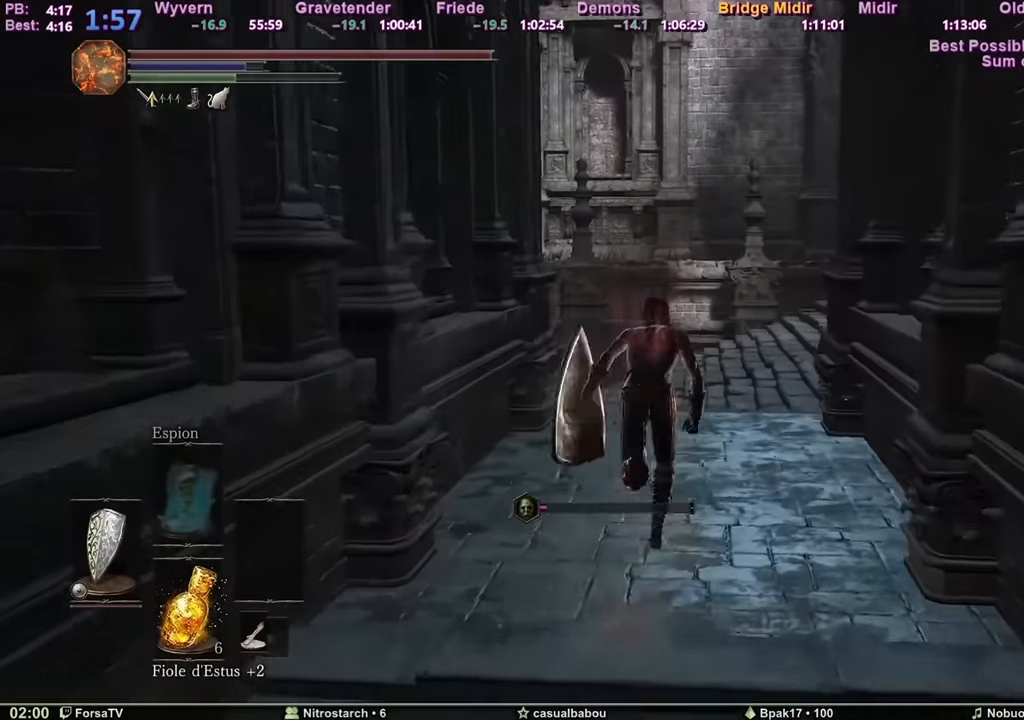
{"keys": ["space", "z"], "mouse": [], "events": []}
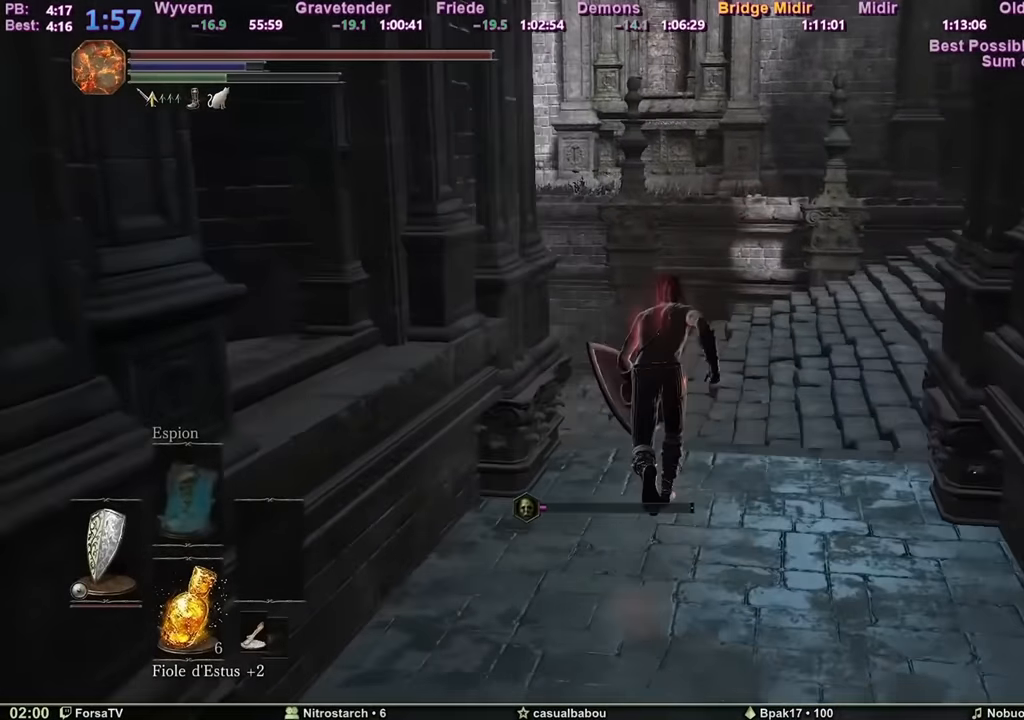
{"keys": ["space", "z"], "mouse": [], "events": []}
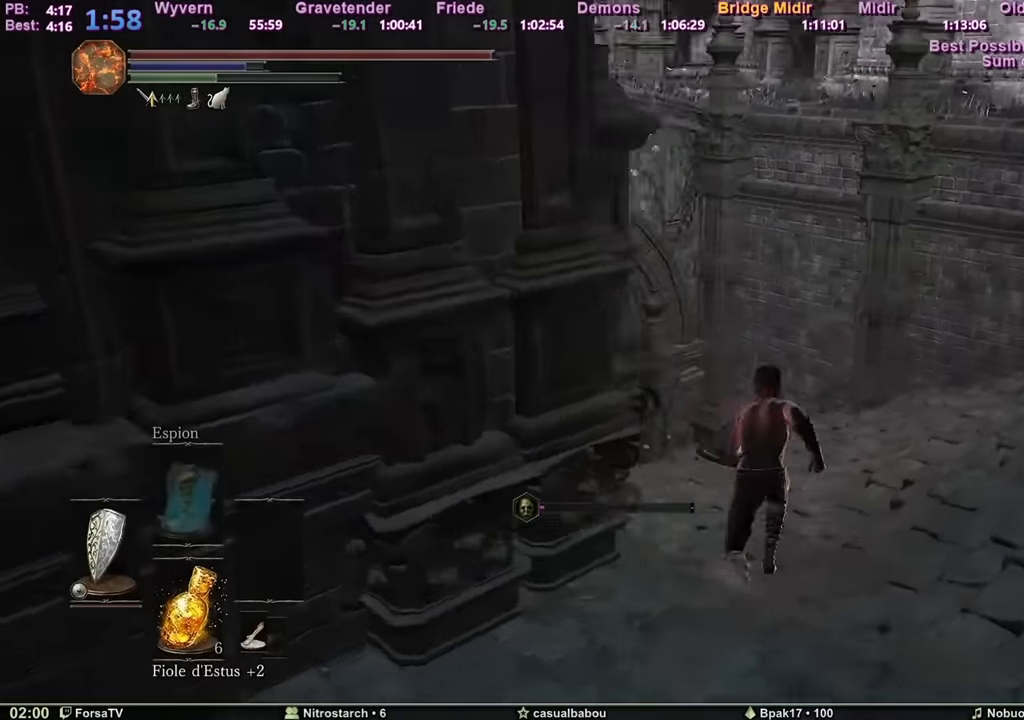
{"keys": ["space", "z"], "mouse": [], "events": []}
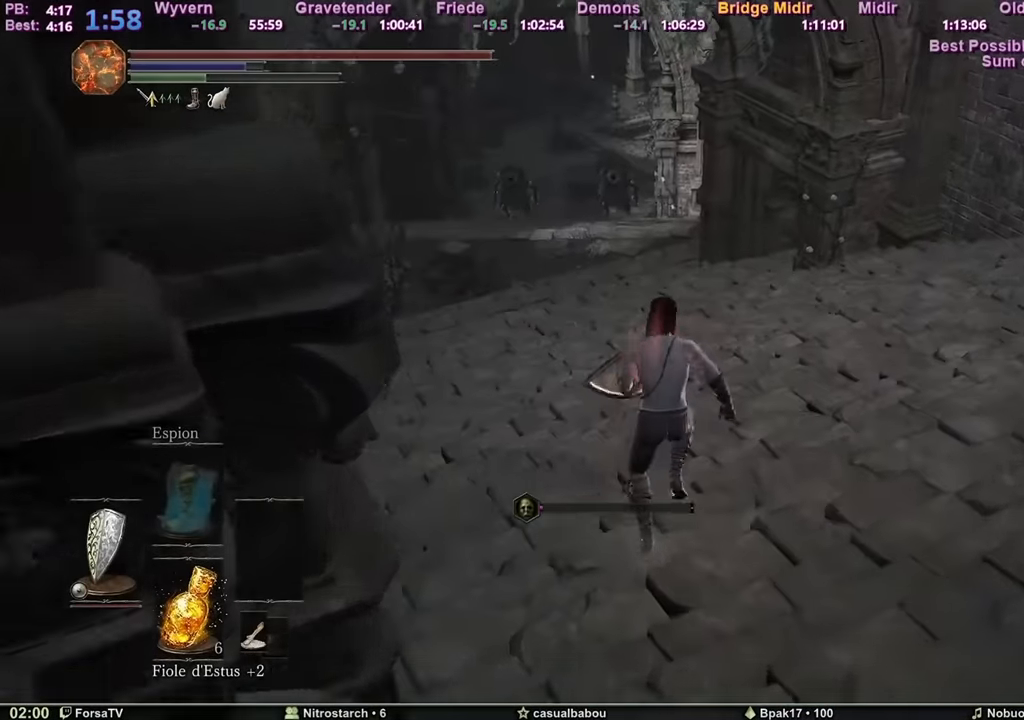
{"keys": ["z"], "mouse": [], "events": [[167, "space", "up"]]}
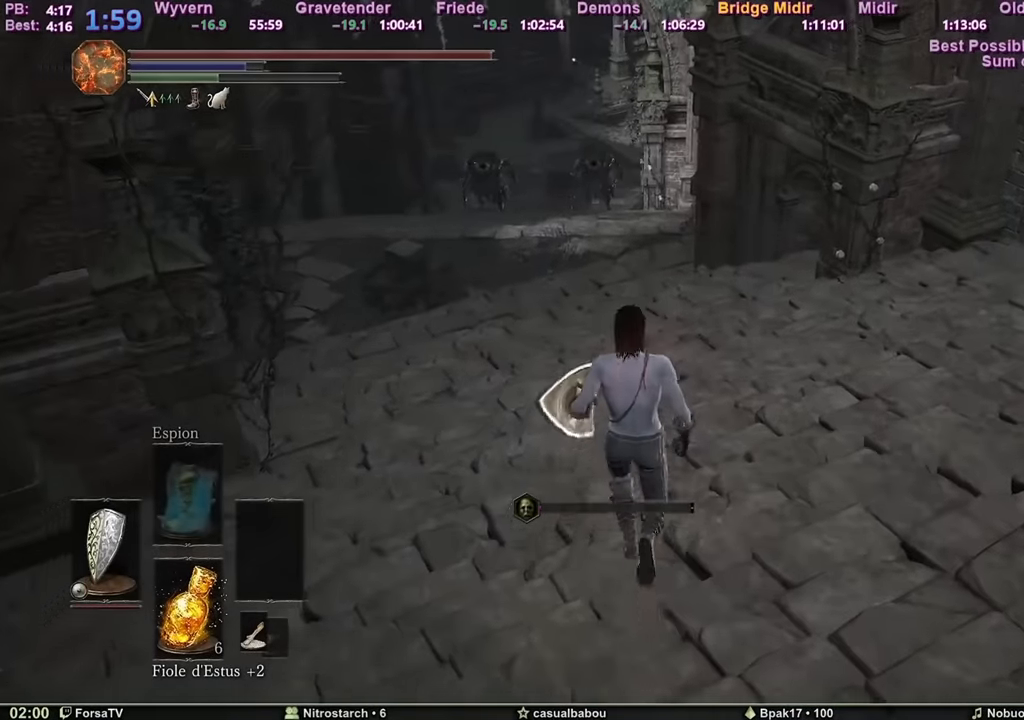
{"keys": ["z"], "mouse": [], "events": []}
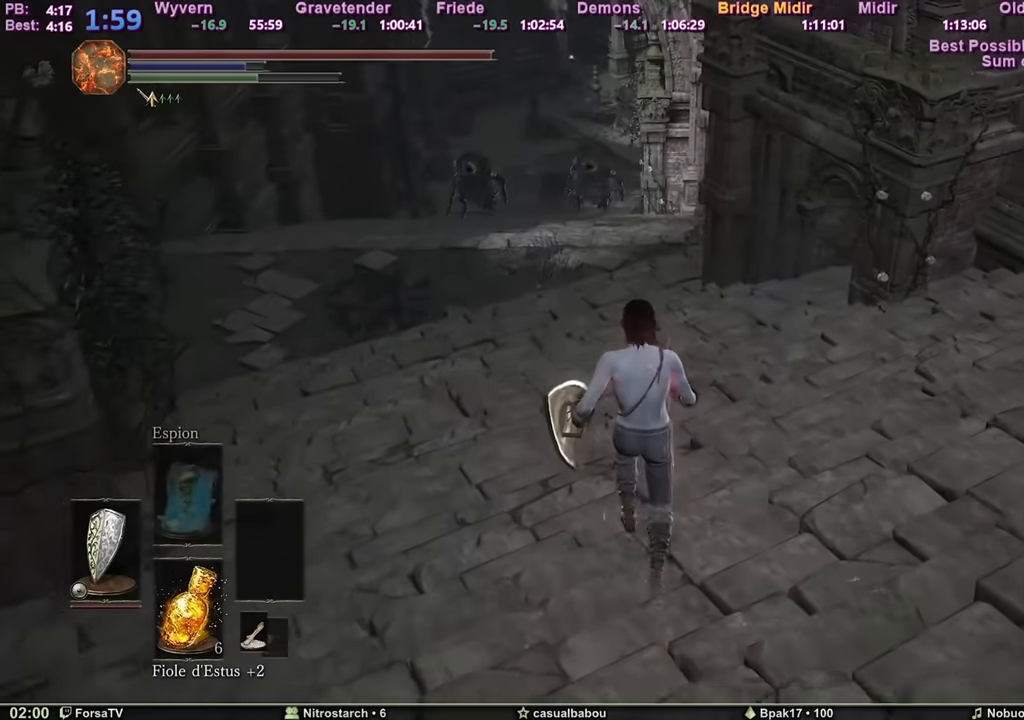
{"keys": ["z"], "mouse": [], "events": []}
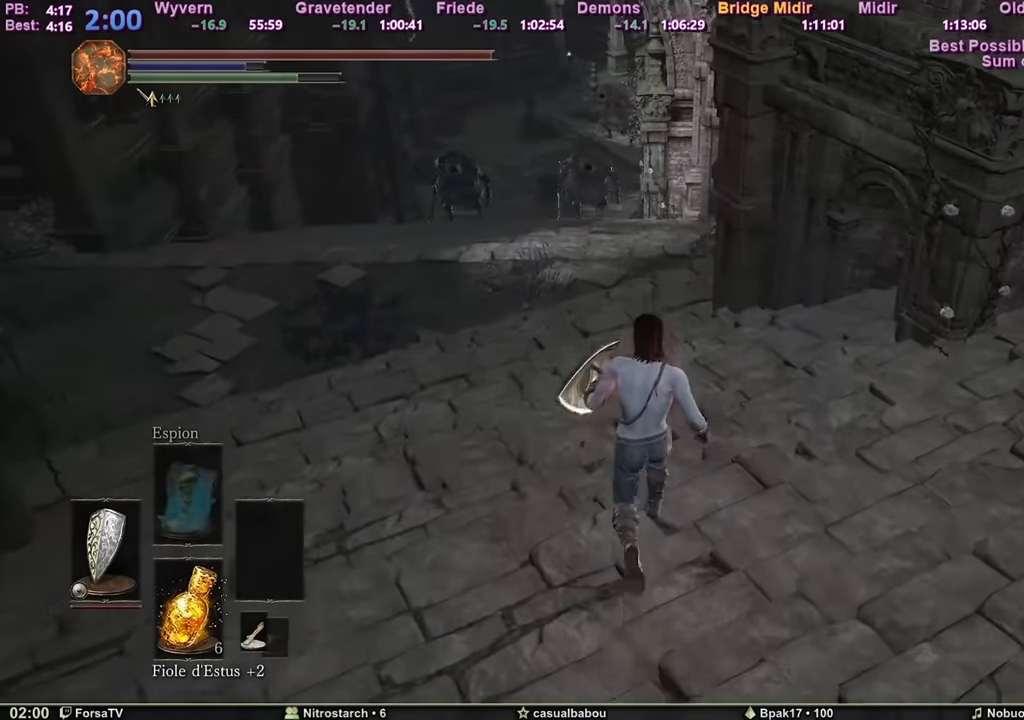
{"keys": ["space", "z"], "mouse": [], "events": [[50, "space", "down"]]}
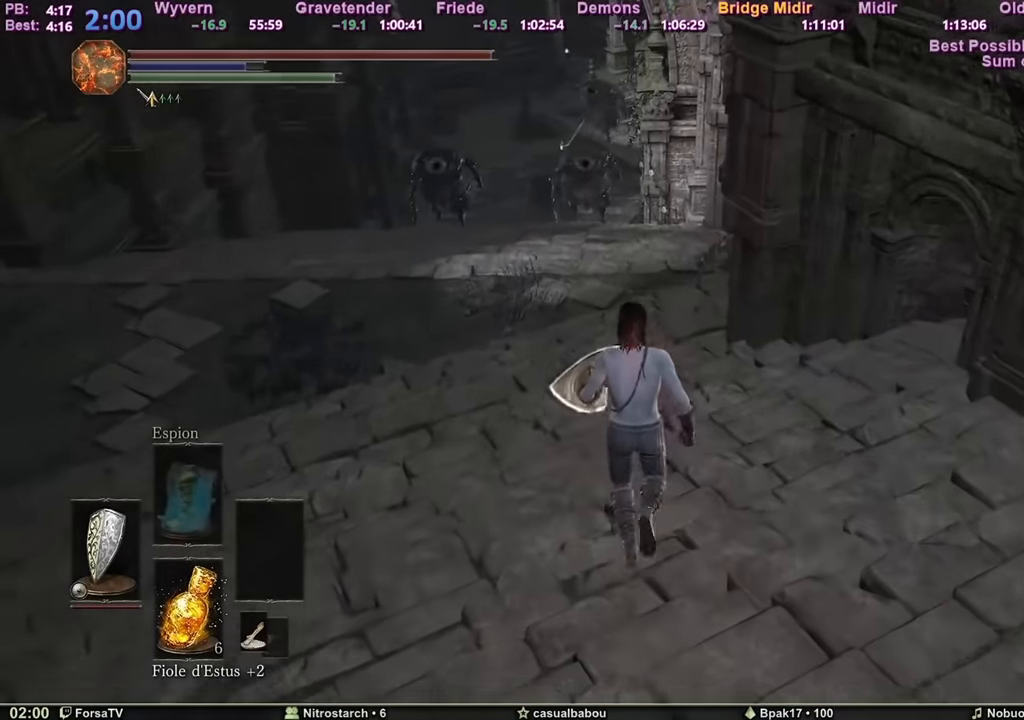
{"keys": ["space", "z"], "mouse": [], "events": []}
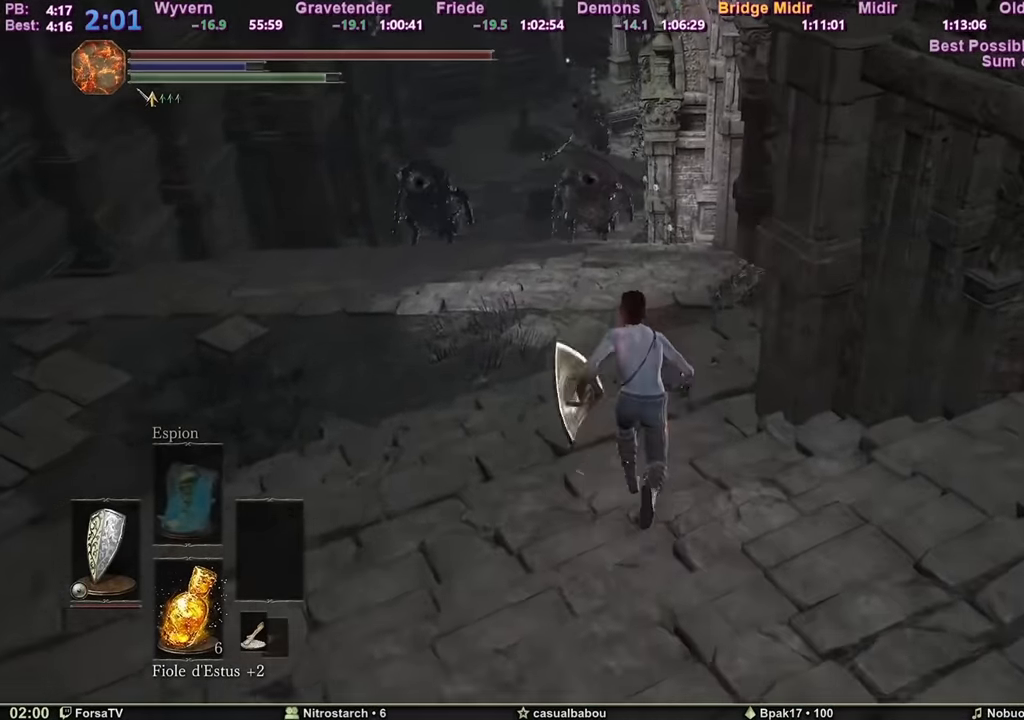
{"keys": ["space", "z"], "mouse": [], "events": []}
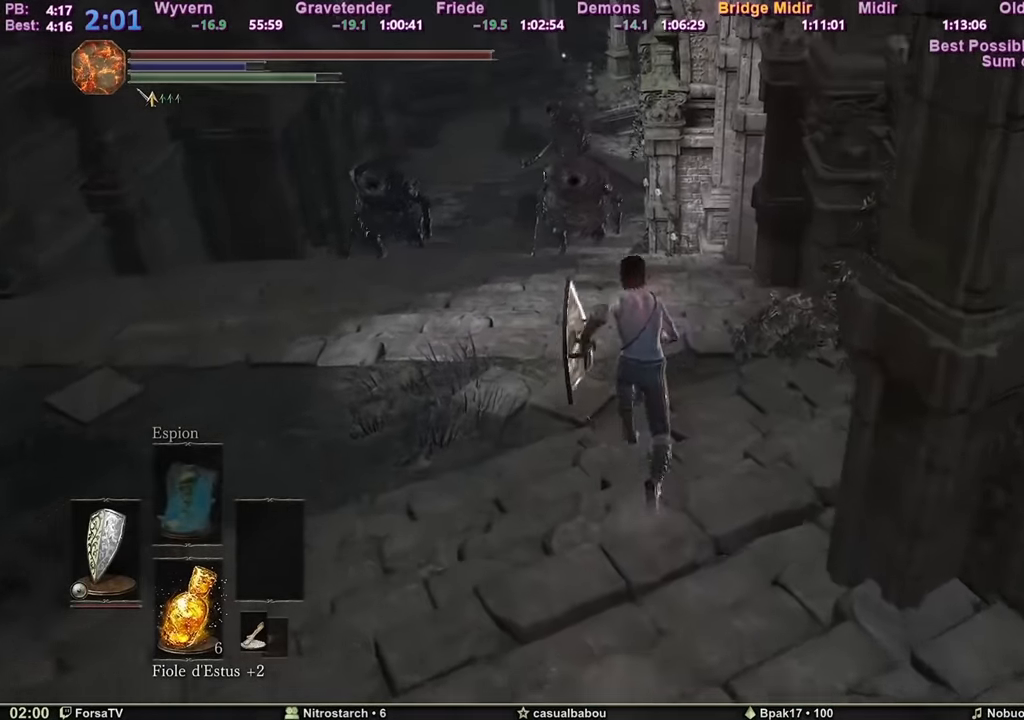
{"keys": ["space", "z"], "mouse": [], "events": []}
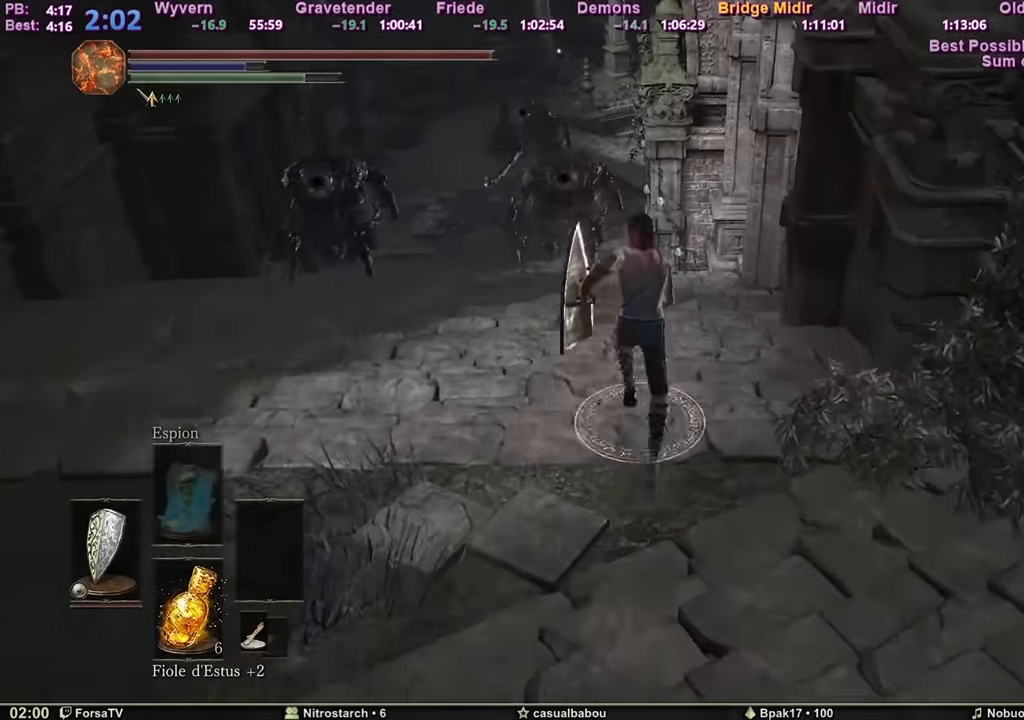
{"keys": ["space", "z"], "mouse": [], "events": []}
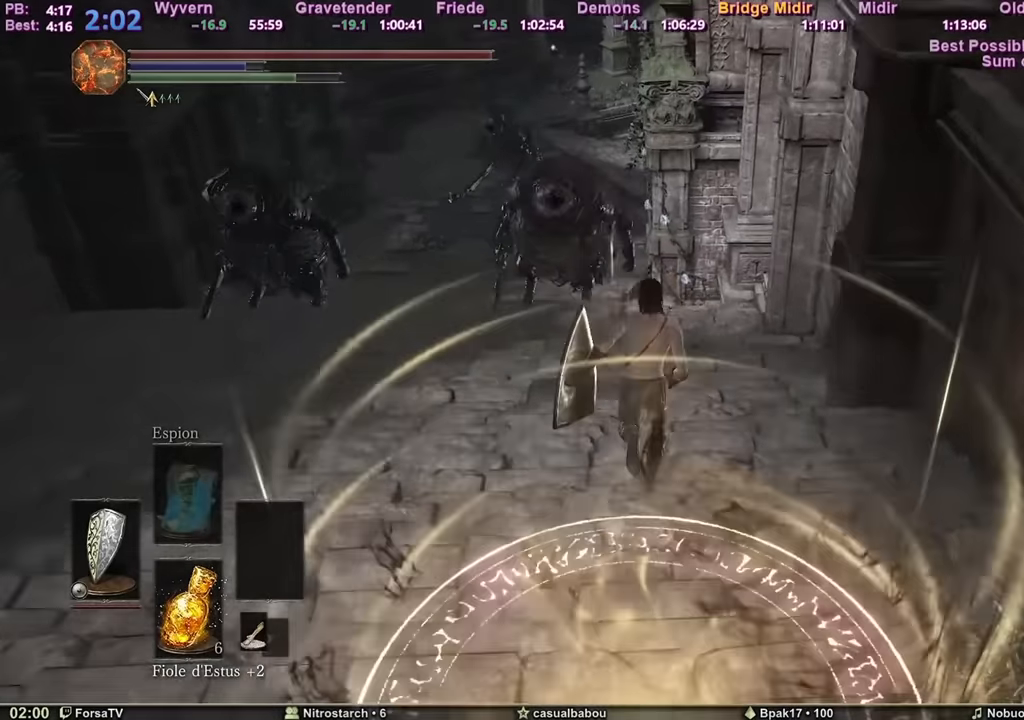
{"keys": ["space", "z"], "mouse": [], "events": []}
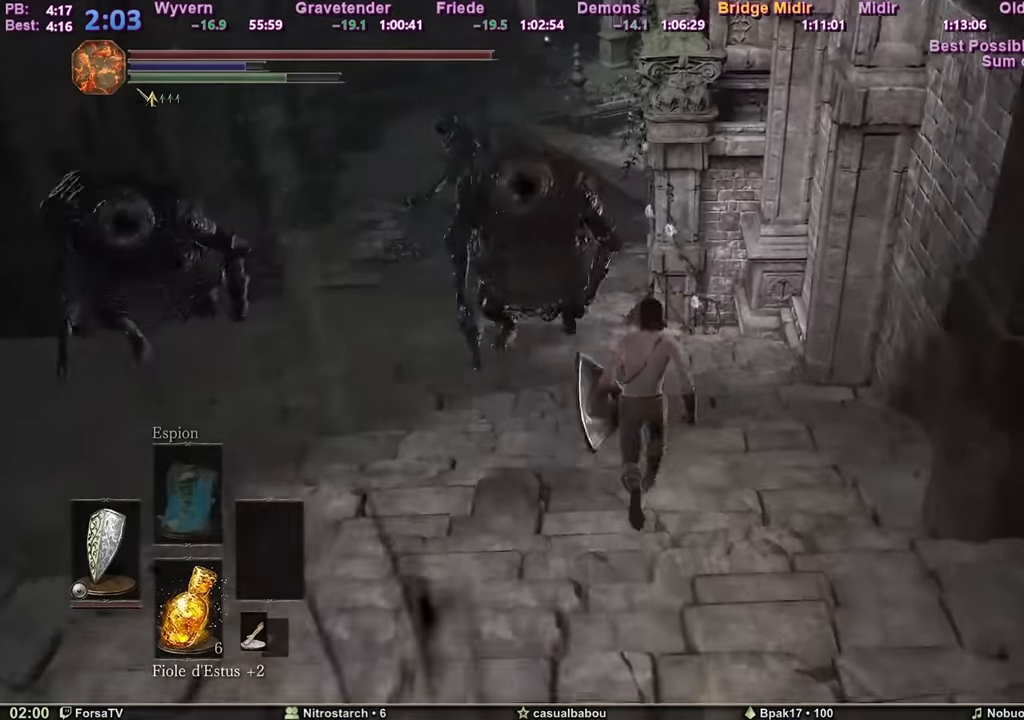
{"keys": ["space", "z"], "mouse": [], "events": []}
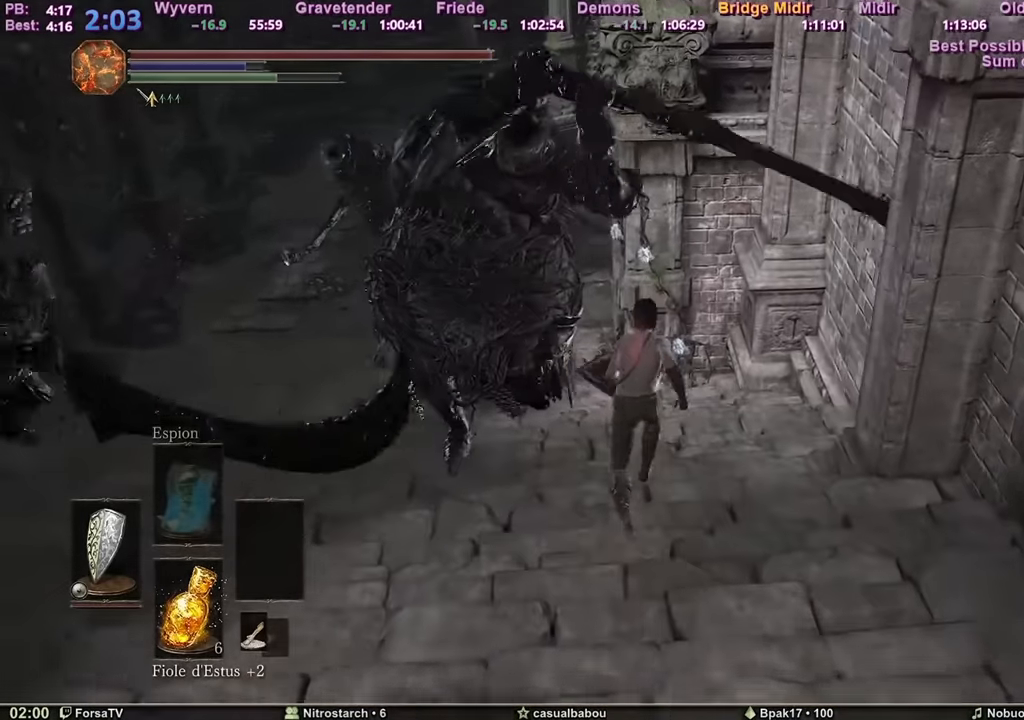
{"keys": ["space", "z"], "mouse": [], "events": []}
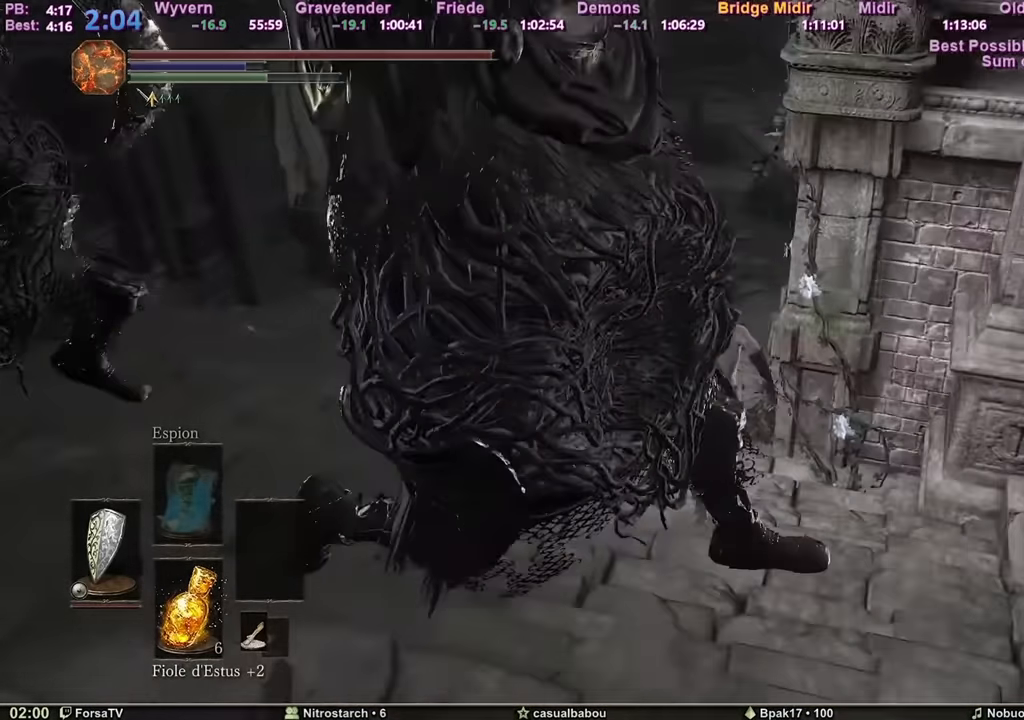
{"keys": ["z"], "mouse": [], "events": [[501, "space", "up"]]}
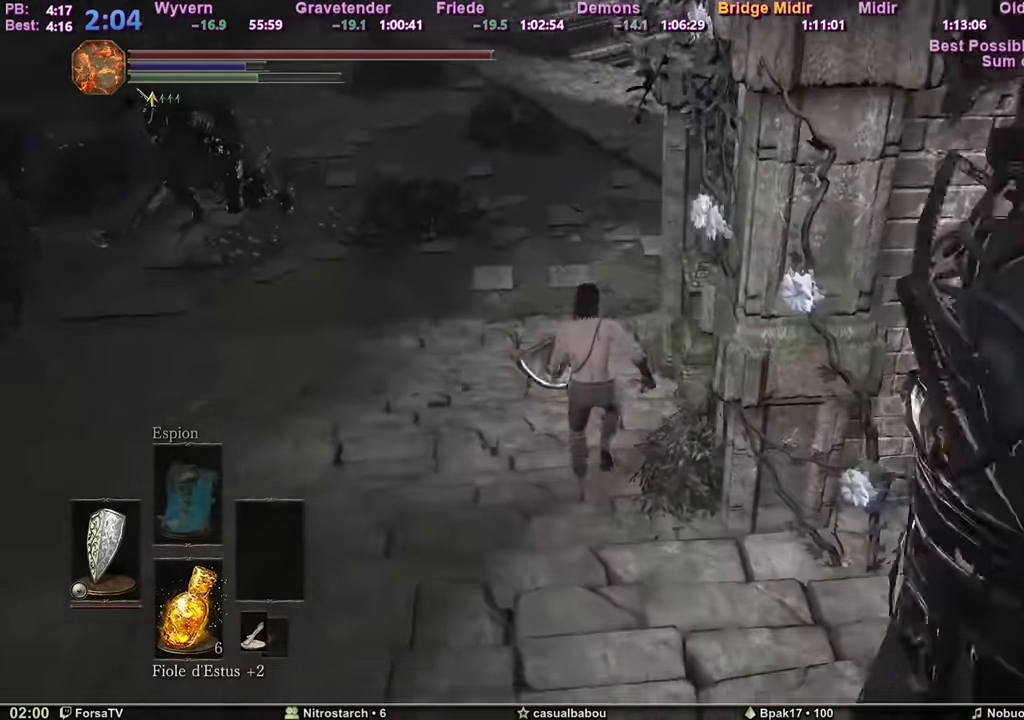
{"keys": ["space", "z"], "mouse": [], "events": [[50, "space", "down"], [83, "space", "up"], [467, "space", "down"]]}
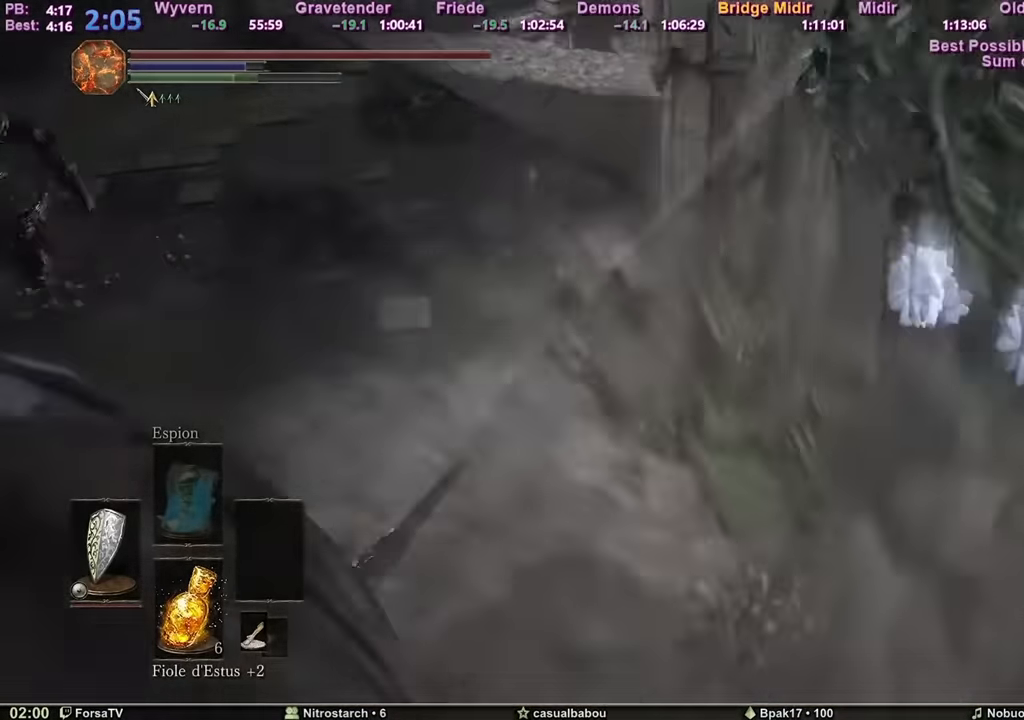
{"keys": ["space", "z"], "mouse": [], "events": []}
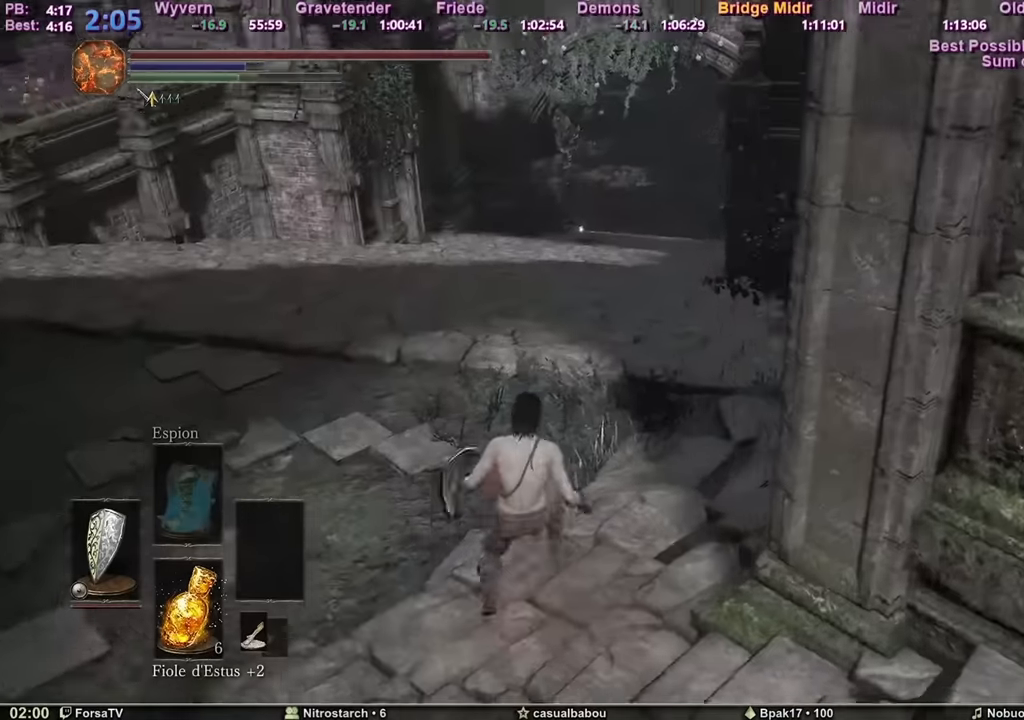
{"keys": ["space", "z"], "mouse": [], "events": []}
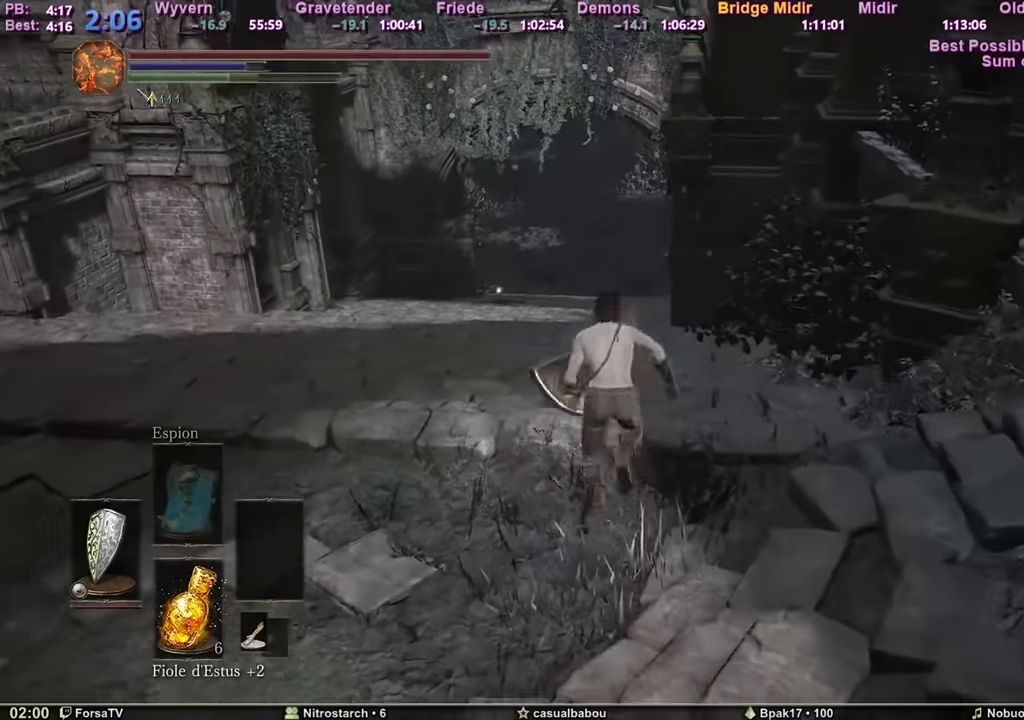
{"keys": ["space", "z"], "mouse": [], "events": []}
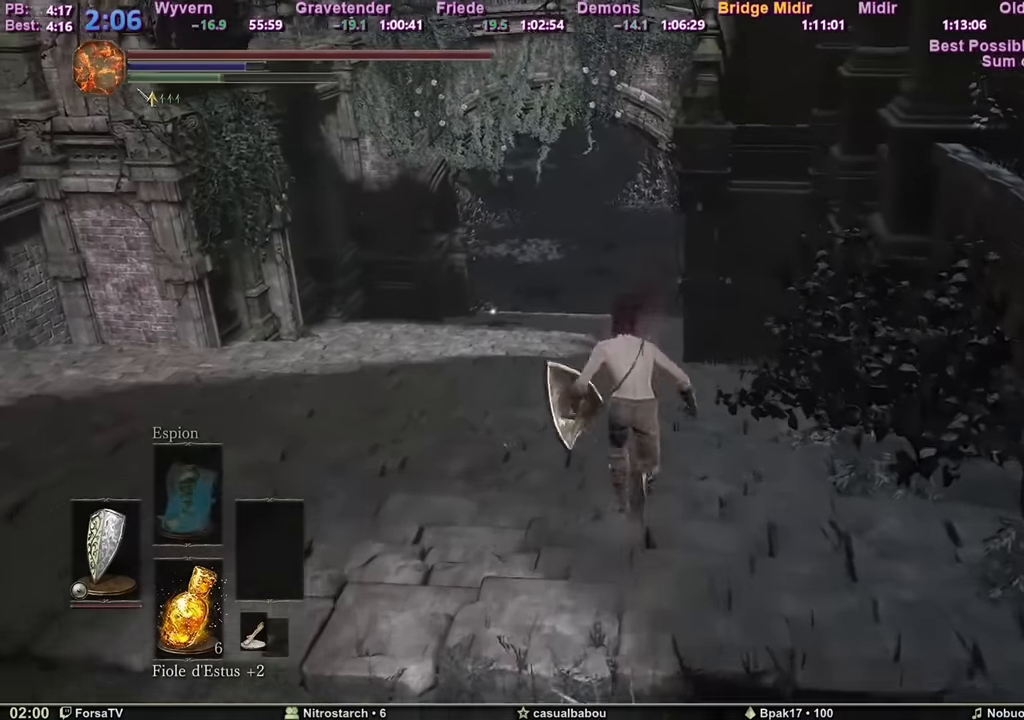
{"keys": ["space", "z"], "mouse": [], "events": []}
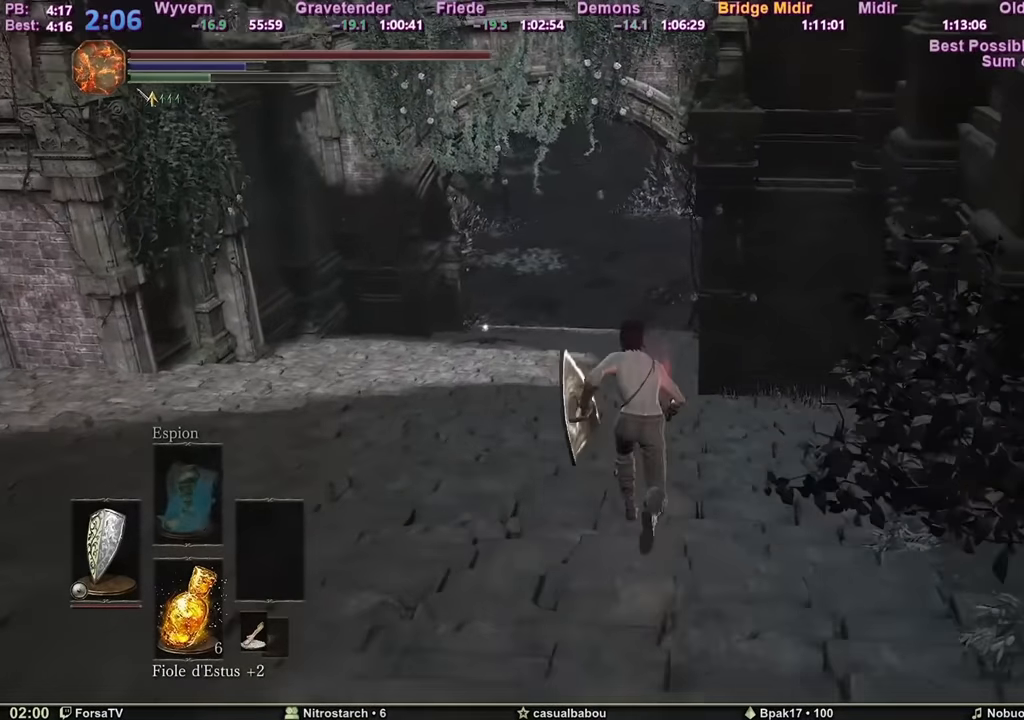
{"keys": ["space", "z"], "mouse": [], "events": []}
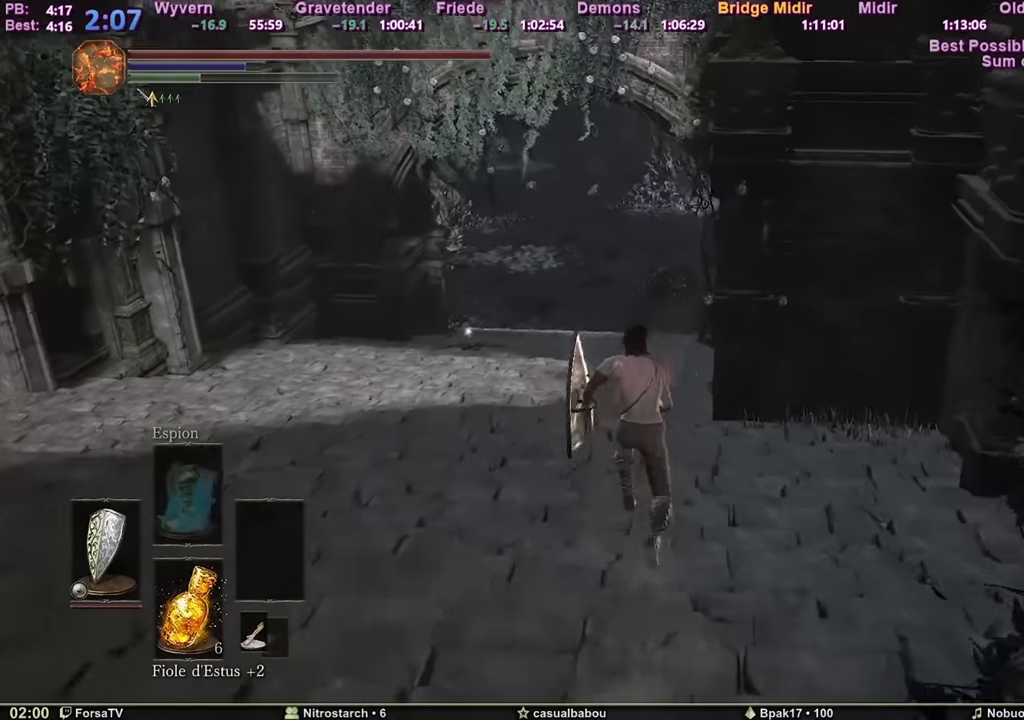
{"keys": ["space", "z"], "mouse": [], "events": []}
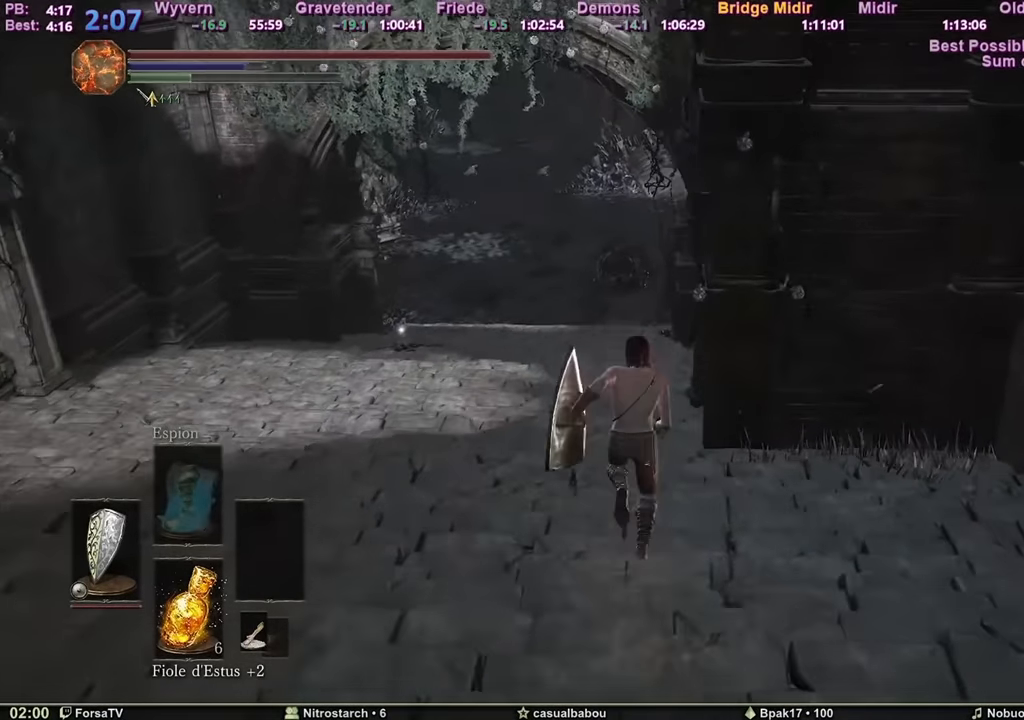
{"keys": ["z"], "mouse": [], "events": [[283, "space", "up"]]}
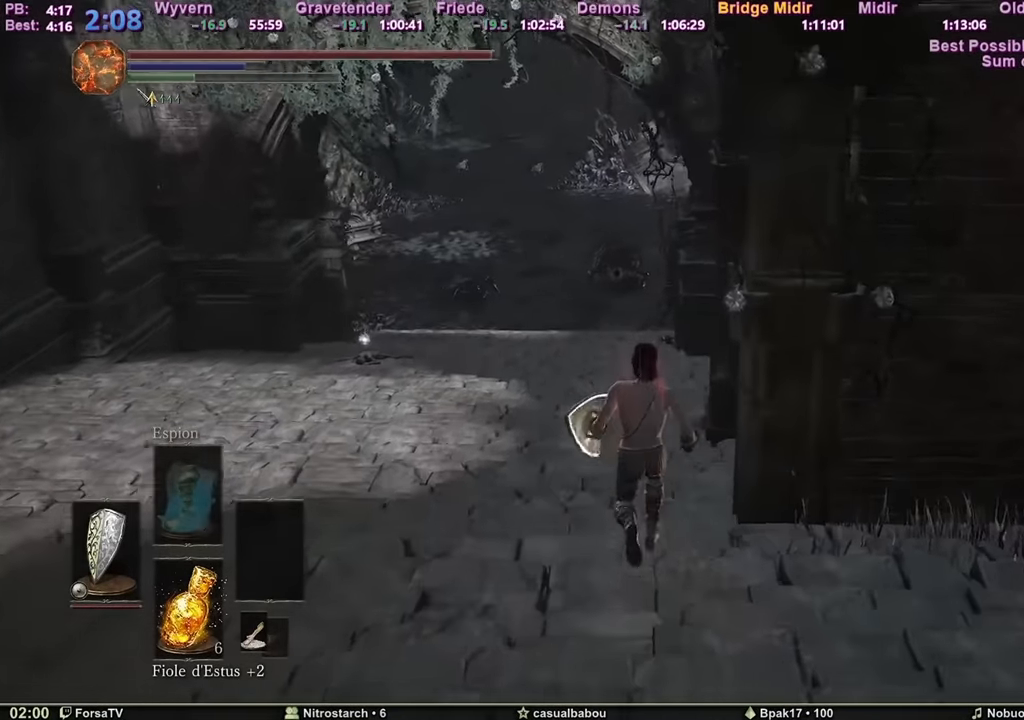
{"keys": ["z"], "mouse": [], "events": []}
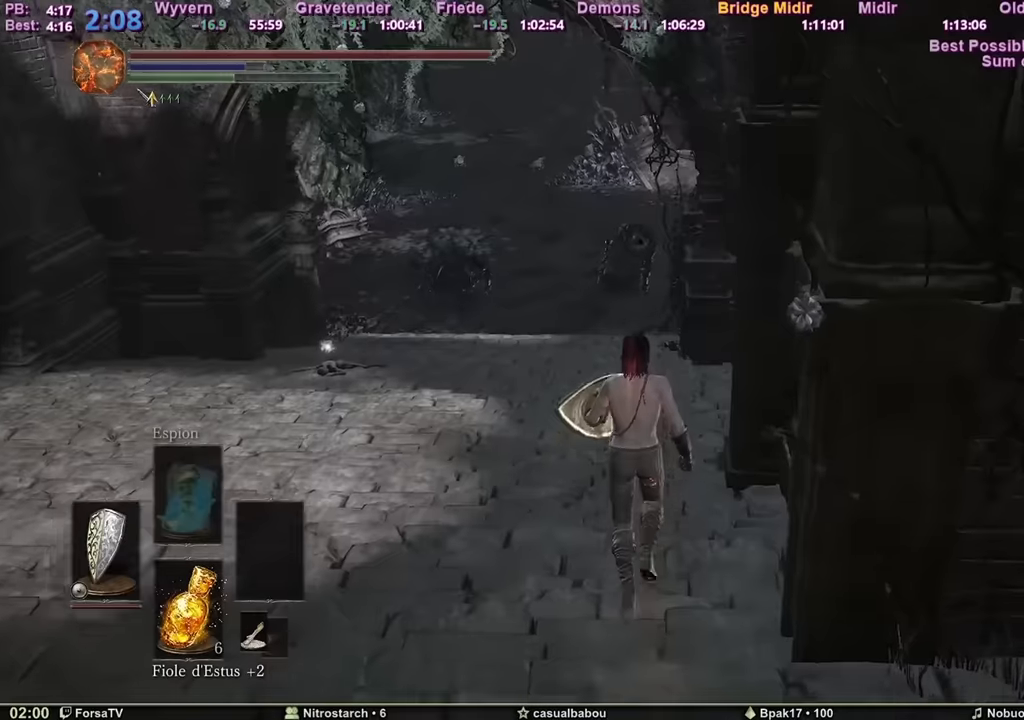
{"keys": ["z"], "mouse": [], "events": []}